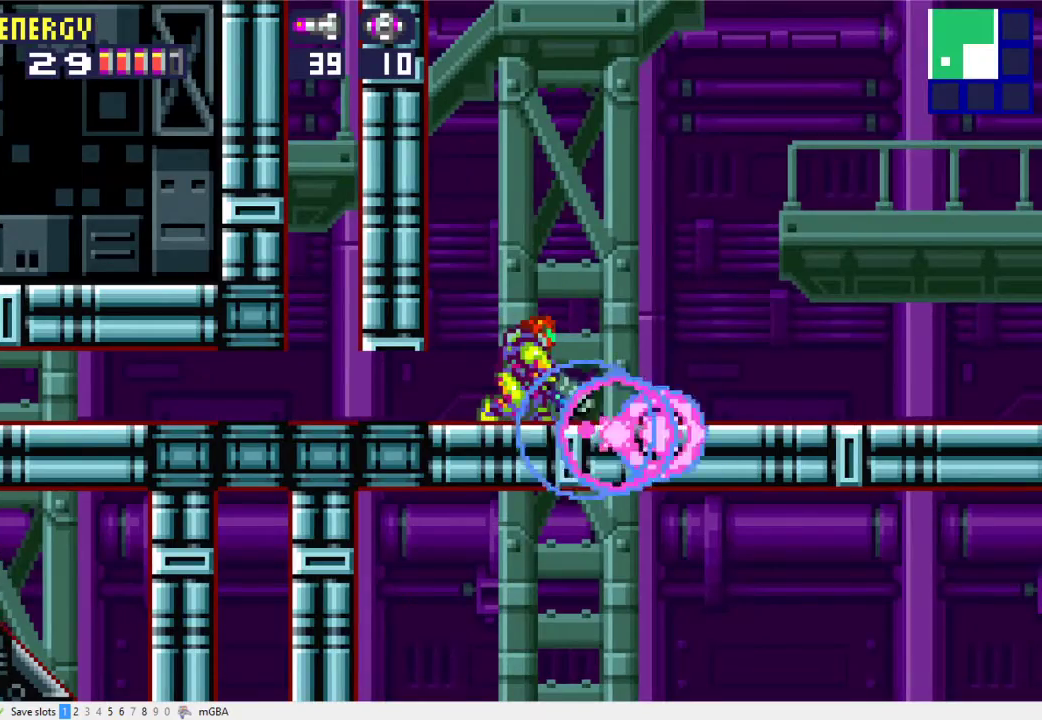
Gameplay with a controller (Xbox layout); each line is a JSON object with the inputs held at the frame after it. "events" lists button and stick changes between this image and that frame as [ms after this image, input, new state], when the widget could be followed in between. Not read: L2 L3 R2 R3 left_stick right_stick.
{"buttons": ["DPAD_DOWN", "DPAD_RIGHT"], "events": [[33, "X", "down"], [100, "DPAD_RIGHT", "down"], [100, "X", "up"], [200, "DPAD_RIGHT", "up"], [200, "DPAD_UP", "down"], [267, "A", "down"], [300, "DPAD_RIGHT", "down"], [300, "DPAD_UP", "up"], [300, "L1", "up"], [400, "A", "up"], [467, "DPAD_DOWN", "down"]]}
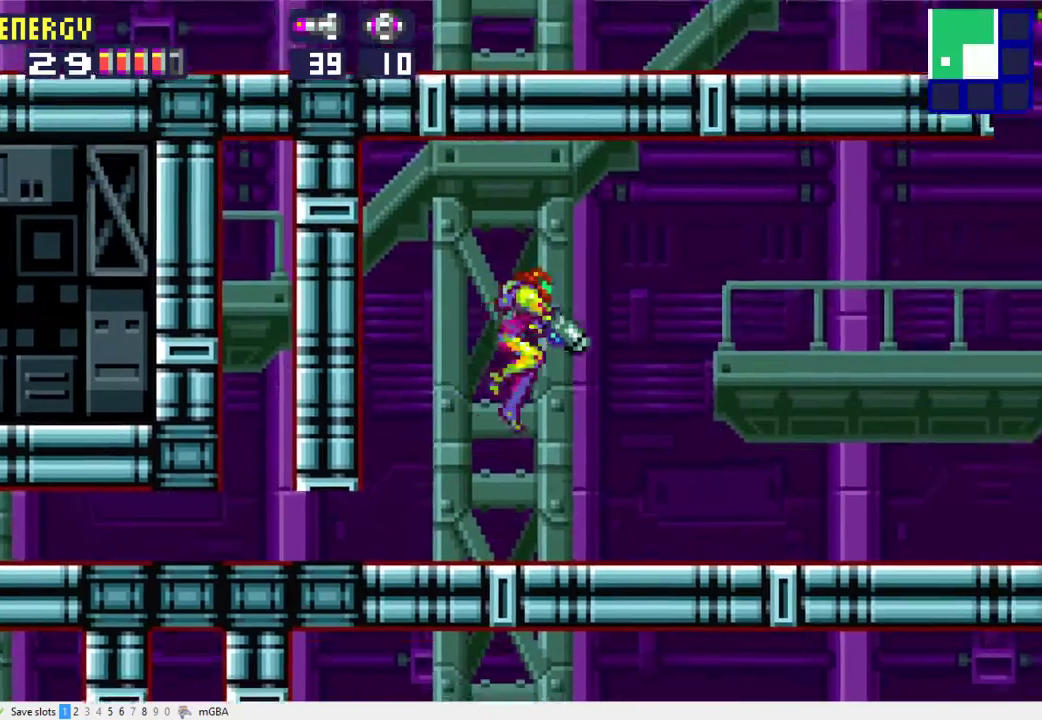
{"buttons": ["X", "L1", "DPAD_RIGHT"], "events": [[33, "DPAD_RIGHT", "up"], [33, "L1", "down"], [100, "X", "down"], [133, "DPAD_RIGHT", "down"], [200, "X", "up"], [300, "DPAD_DOWN", "up"], [333, "X", "down"], [400, "X", "up"], [500, "X", "down"]]}
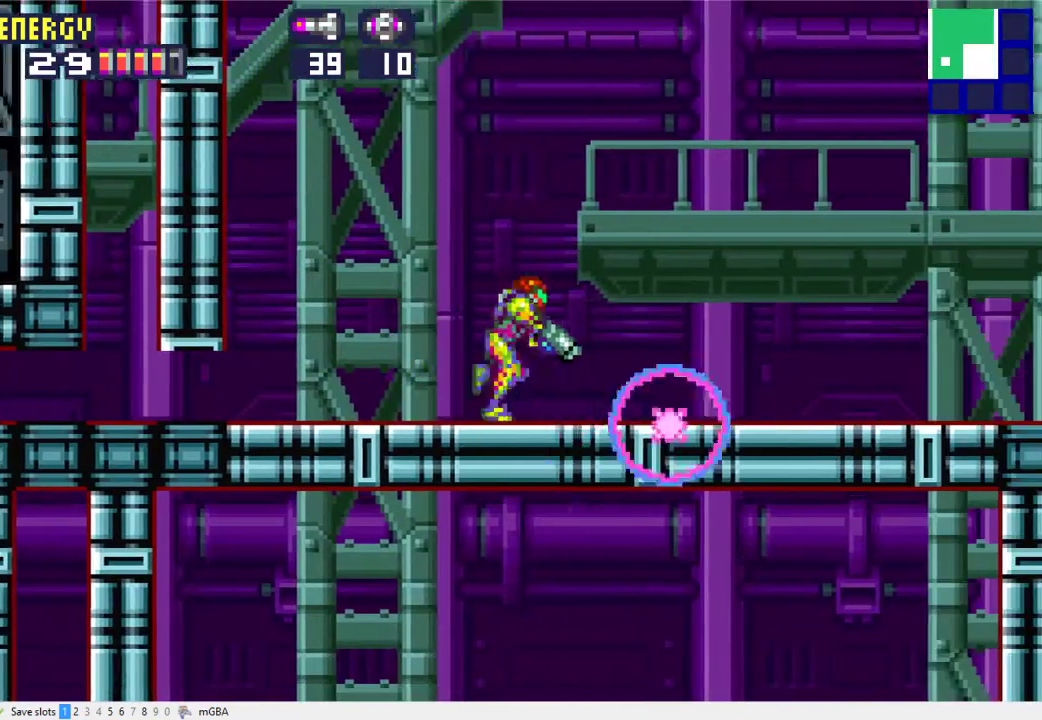
{"buttons": ["L1", "DPAD_LEFT"], "events": [[100, "DPAD_LEFT", "down"], [100, "DPAD_RIGHT", "up"], [100, "X", "up"], [200, "X", "down"], [300, "X", "up"], [400, "X", "down"], [467, "X", "up"]]}
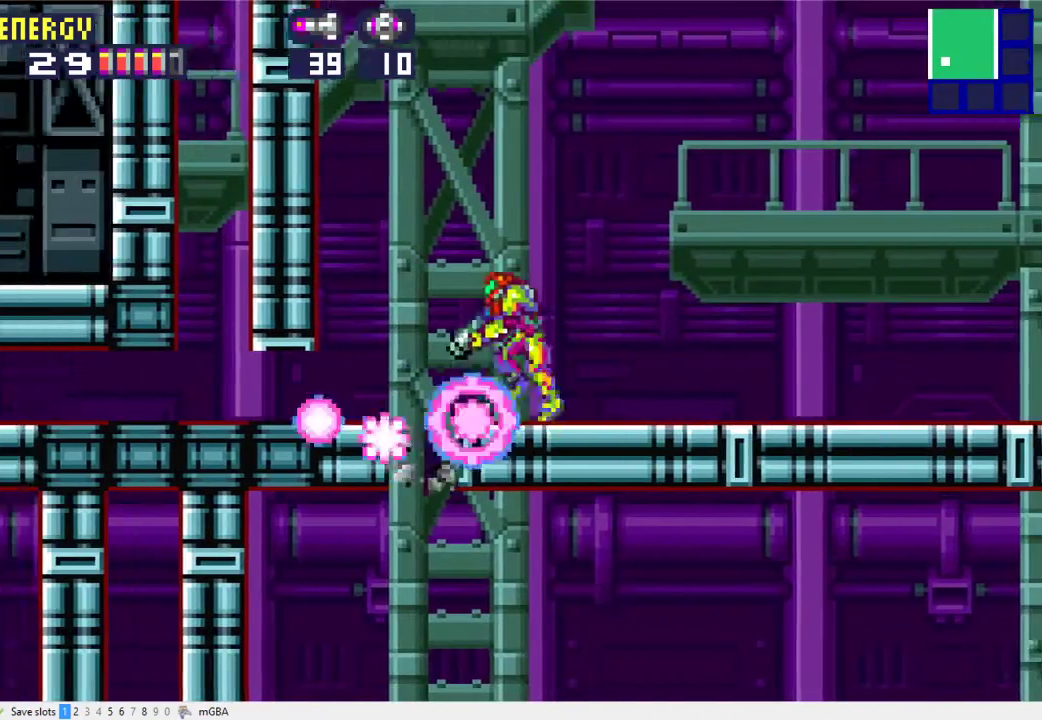
{"buttons": ["L1", "DPAD_RIGHT"], "events": [[67, "X", "down"], [133, "X", "up"], [233, "DPAD_LEFT", "up"], [300, "DPAD_RIGHT", "down"], [367, "DPAD_RIGHT", "up"], [467, "DPAD_RIGHT", "down"]]}
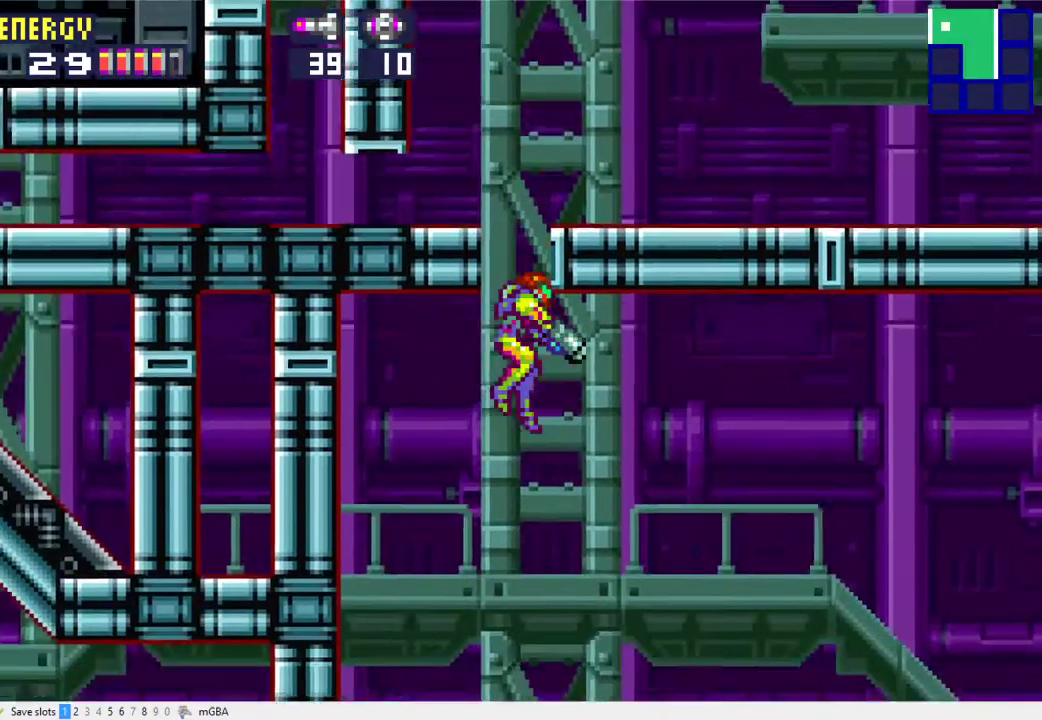
{"buttons": ["X", "L1", "DPAD_RIGHT"], "events": [[167, "X", "down"], [267, "X", "up"], [500, "X", "down"]]}
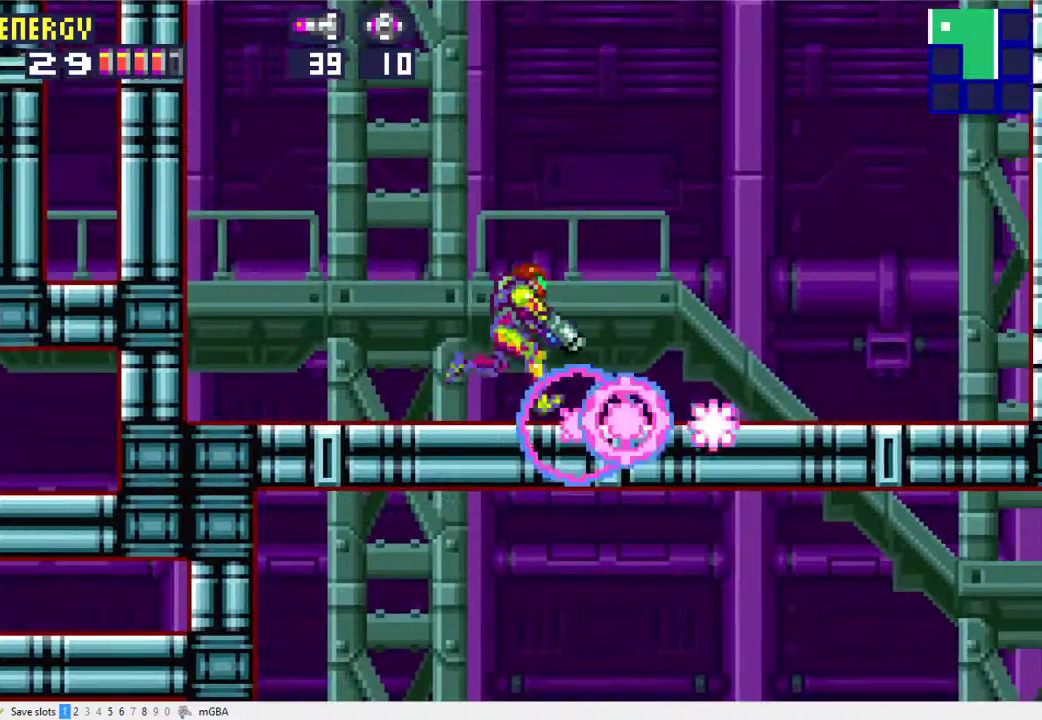
{"buttons": ["X", "L1", "DPAD_RIGHT"], "events": [[67, "X", "up"], [167, "X", "down"], [233, "X", "up"], [467, "X", "down"]]}
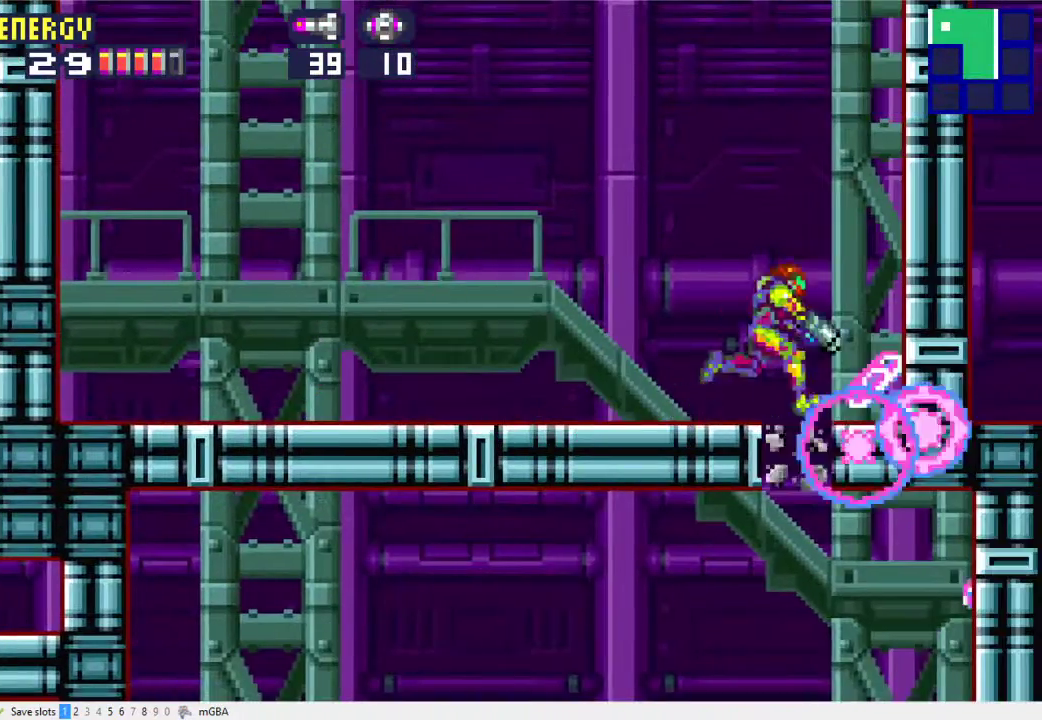
{"buttons": ["L1", "DPAD_LEFT"], "events": [[33, "X", "up"], [133, "DPAD_RIGHT", "up"], [133, "X", "down"], [200, "X", "up"], [367, "DPAD_LEFT", "down"]]}
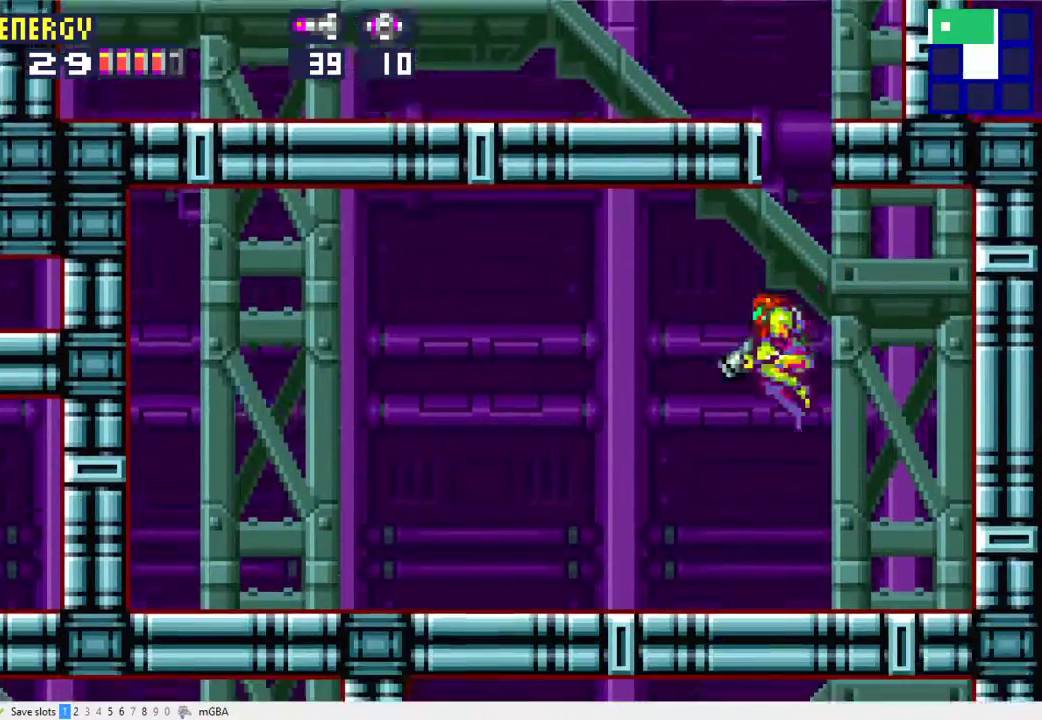
{"buttons": ["X", "L1", "DPAD_LEFT"], "events": [[33, "X", "down"], [100, "X", "up"], [200, "X", "down"], [267, "X", "up"], [500, "X", "down"]]}
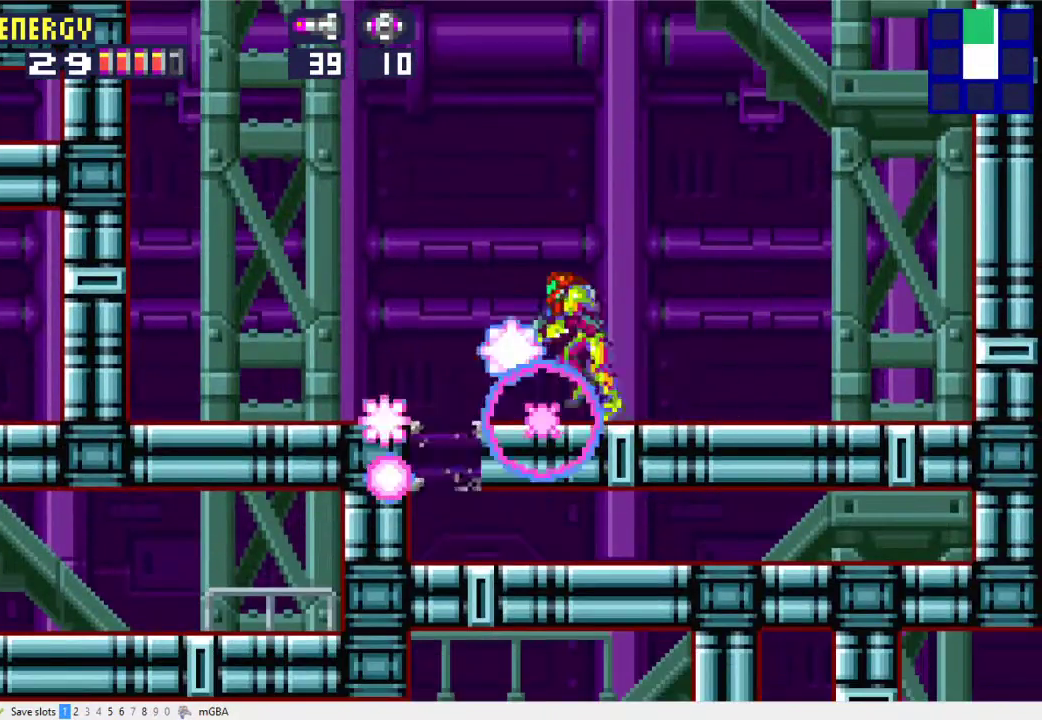
{"buttons": ["R1", "DPAD_DOWN"], "events": [[67, "X", "up"], [200, "R1", "down"], [267, "DPAD_LEFT", "up"], [267, "L1", "up"], [333, "DPAD_DOWN", "down"], [400, "DPAD_DOWN", "up"], [467, "DPAD_DOWN", "down"]]}
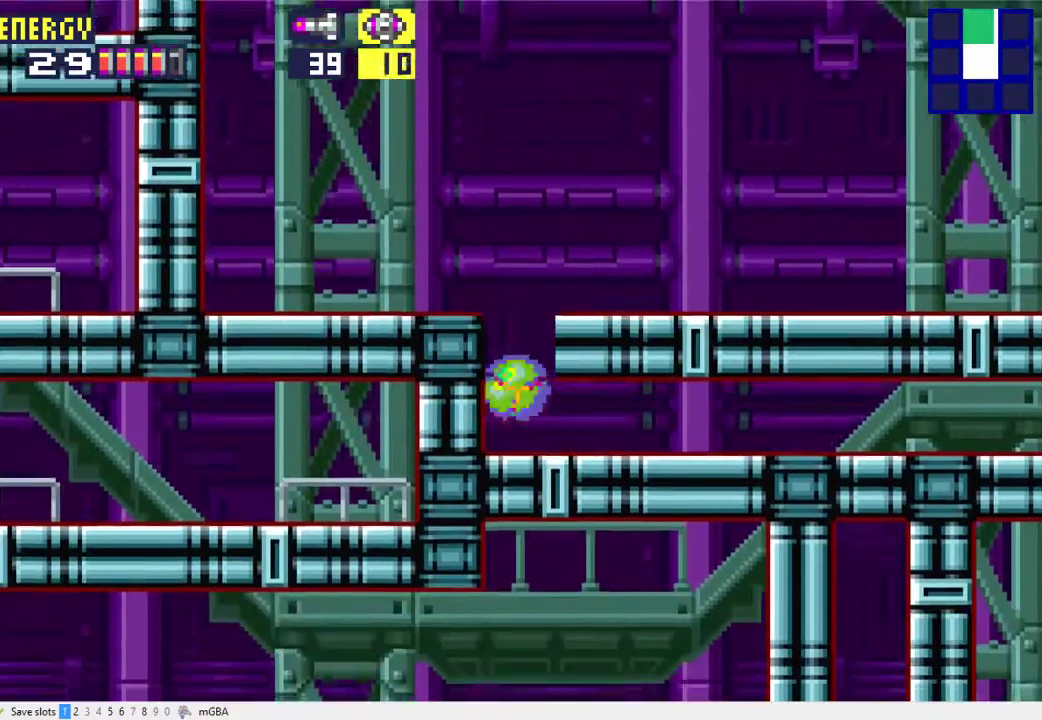
{"buttons": ["DPAD_RIGHT"], "events": [[67, "DPAD_DOWN", "up"], [67, "X", "down"], [133, "DPAD_RIGHT", "down"], [167, "X", "up"], [233, "R1", "up"]]}
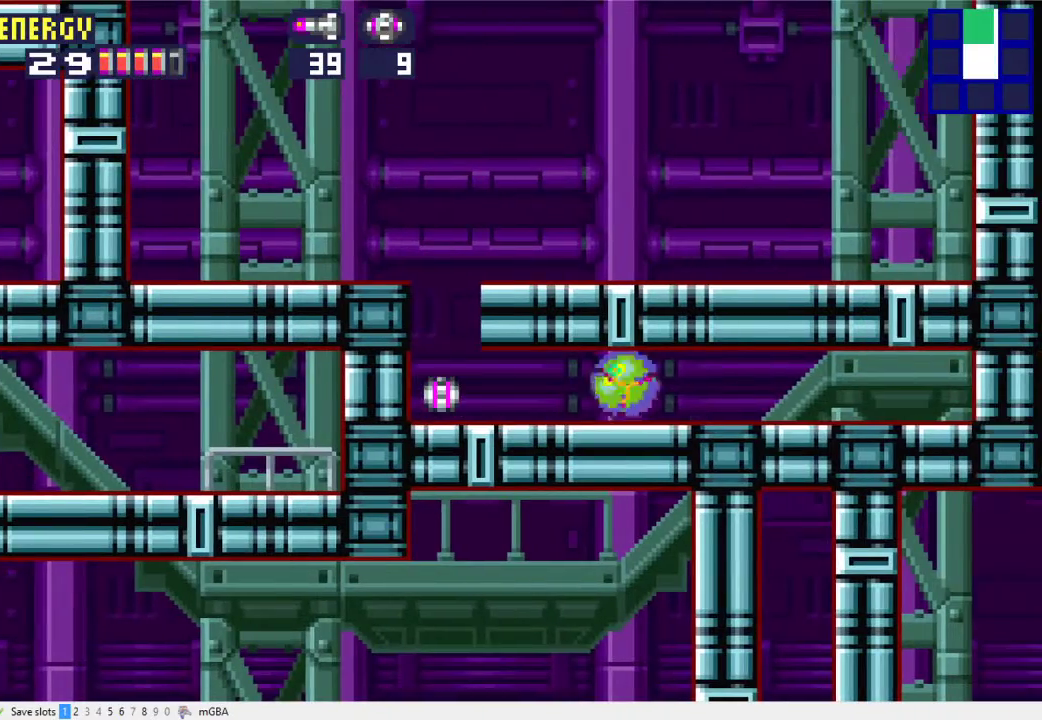
{"buttons": ["DPAD_UP"], "events": [[300, "DPAD_RIGHT", "up"], [467, "DPAD_UP", "down"]]}
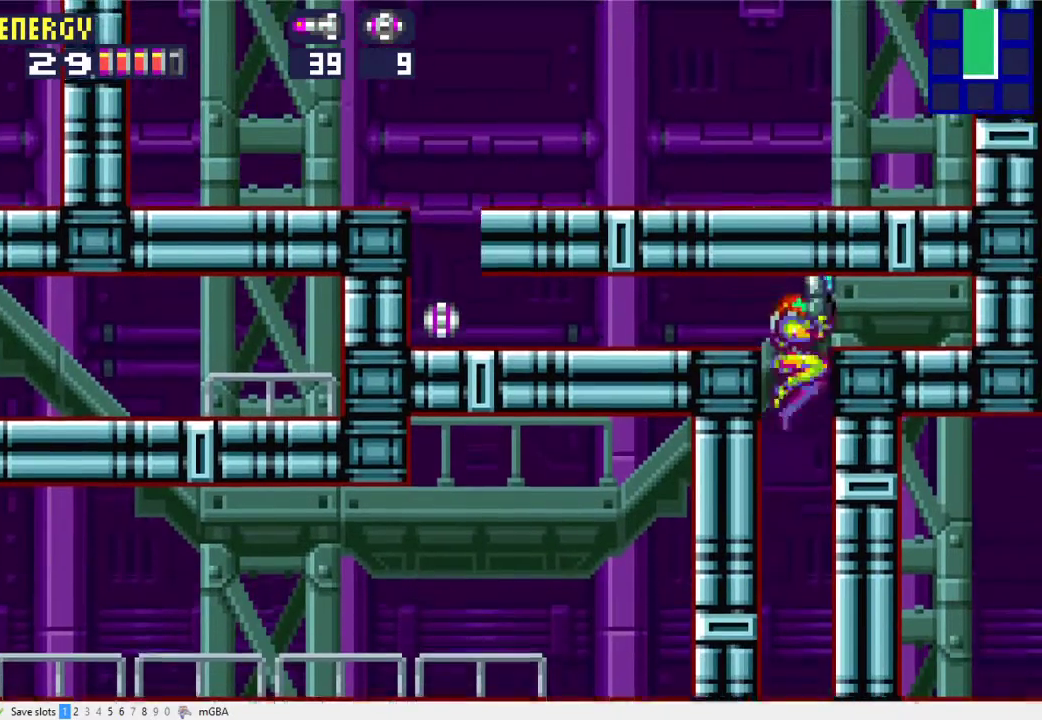
{"buttons": ["DPAD_DOWN"], "events": [[33, "DPAD_UP", "up"], [67, "DPAD_LEFT", "down"], [200, "DPAD_LEFT", "up"], [500, "DPAD_DOWN", "down"]]}
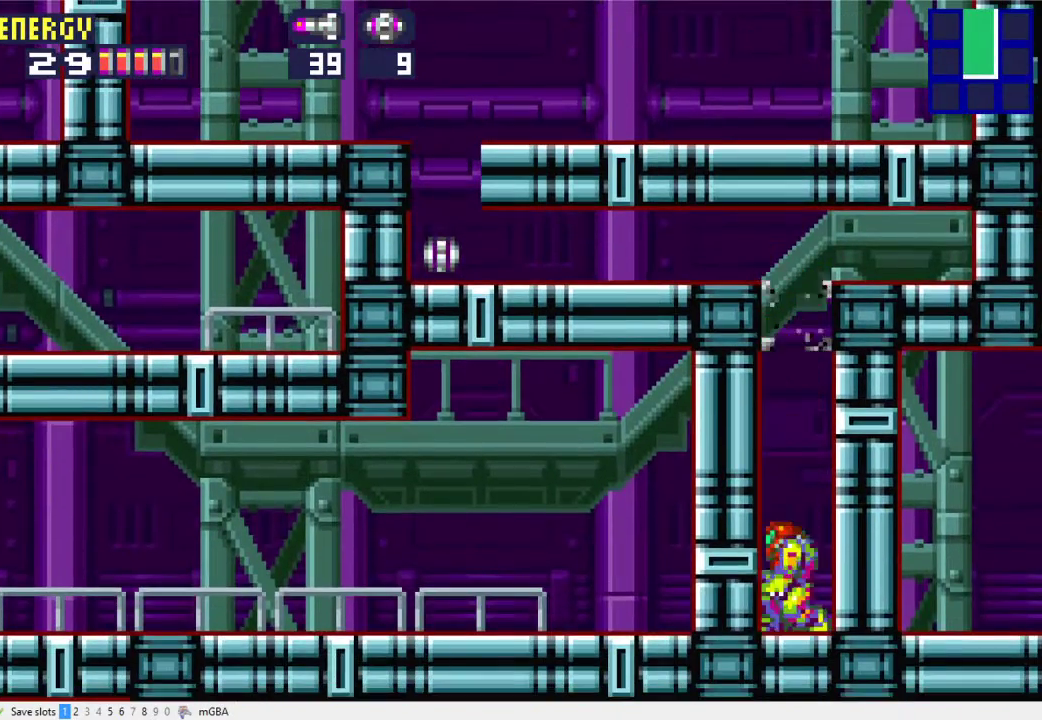
{"buttons": ["DPAD_LEFT"], "events": [[200, "DPAD_DOWN", "up"], [200, "DPAD_LEFT", "down"]]}
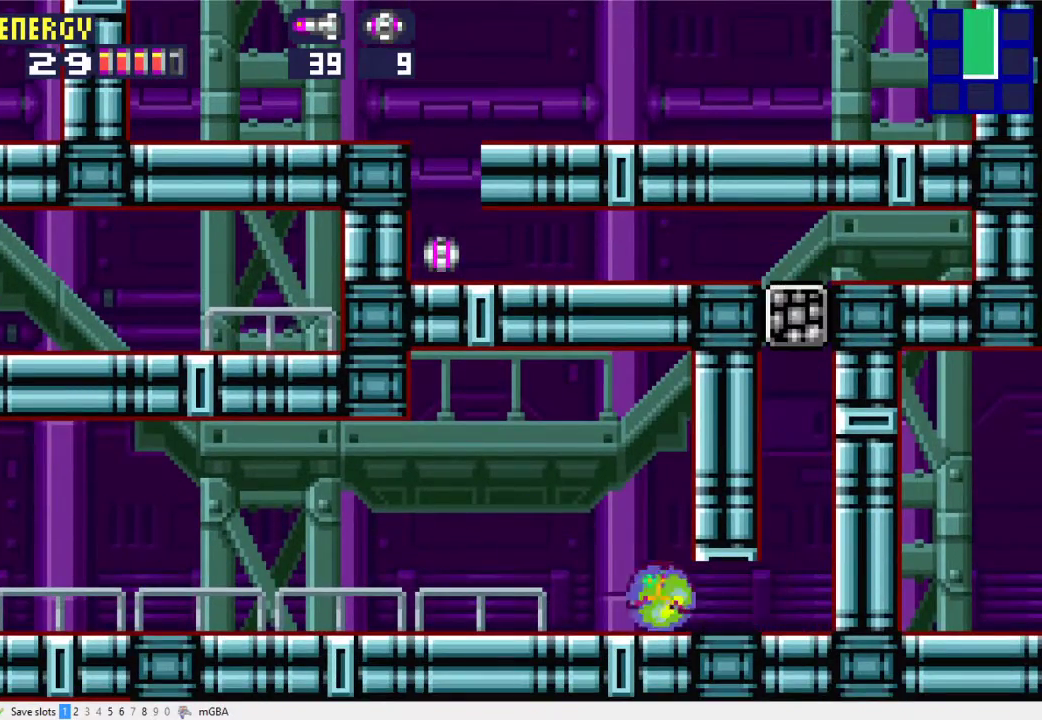
{"buttons": ["DPAD_LEFT"], "events": [[67, "A", "down"], [67, "DPAD_UP", "down"], [133, "A", "up"], [167, "DPAD_UP", "up"]]}
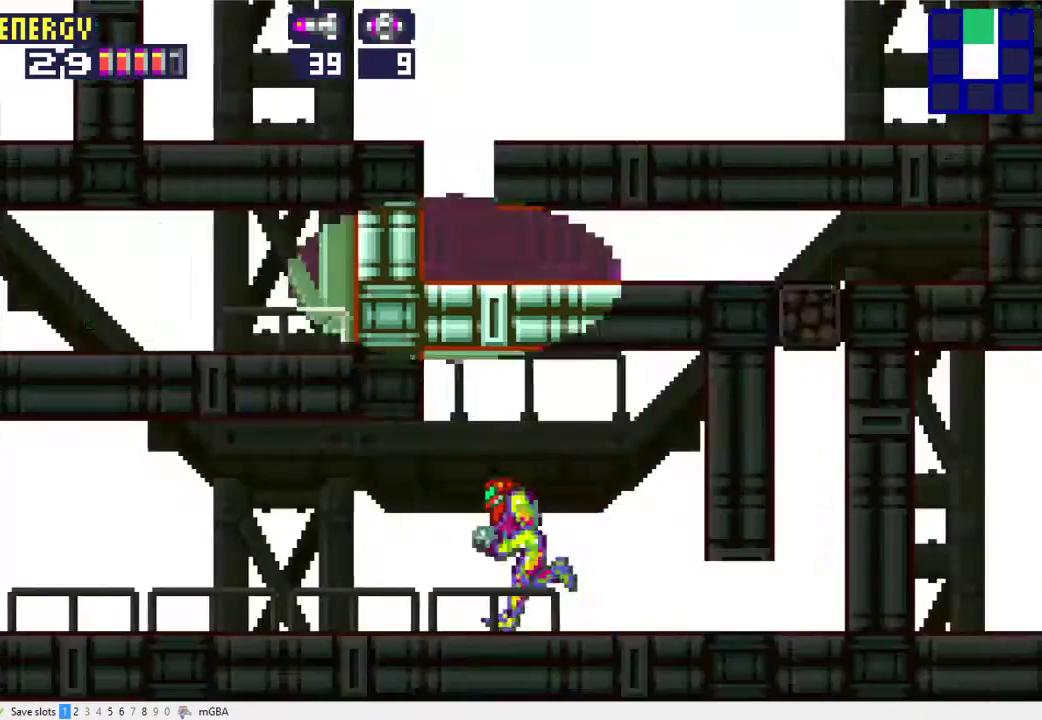
{"buttons": ["DPAD_LEFT"], "events": []}
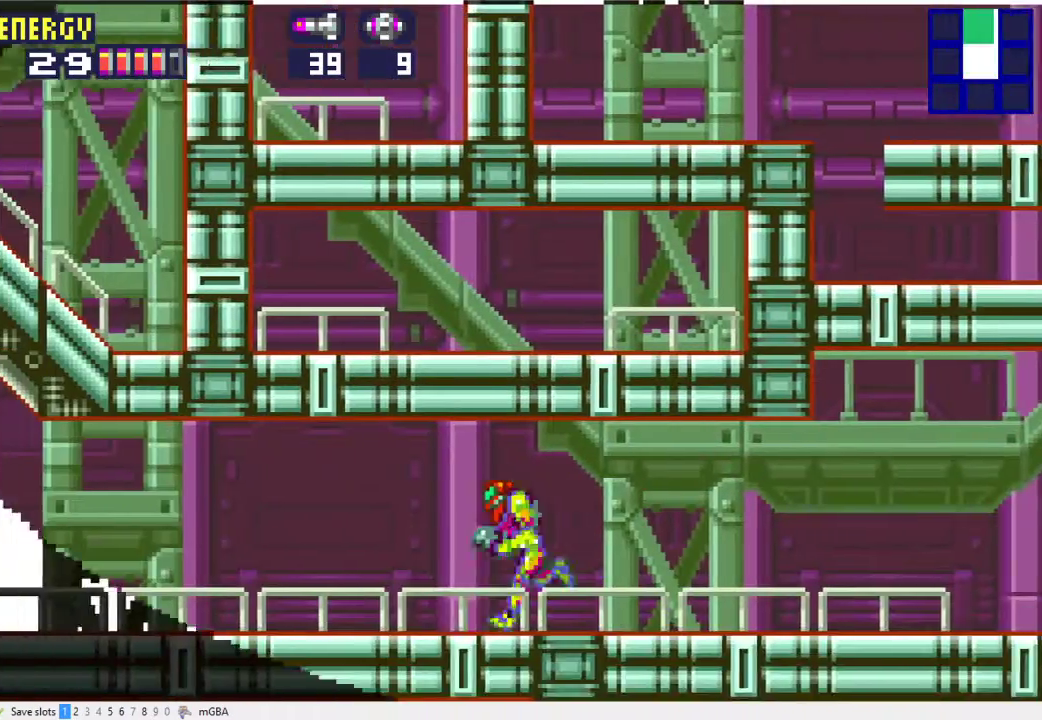
{"buttons": ["DPAD_LEFT"], "events": []}
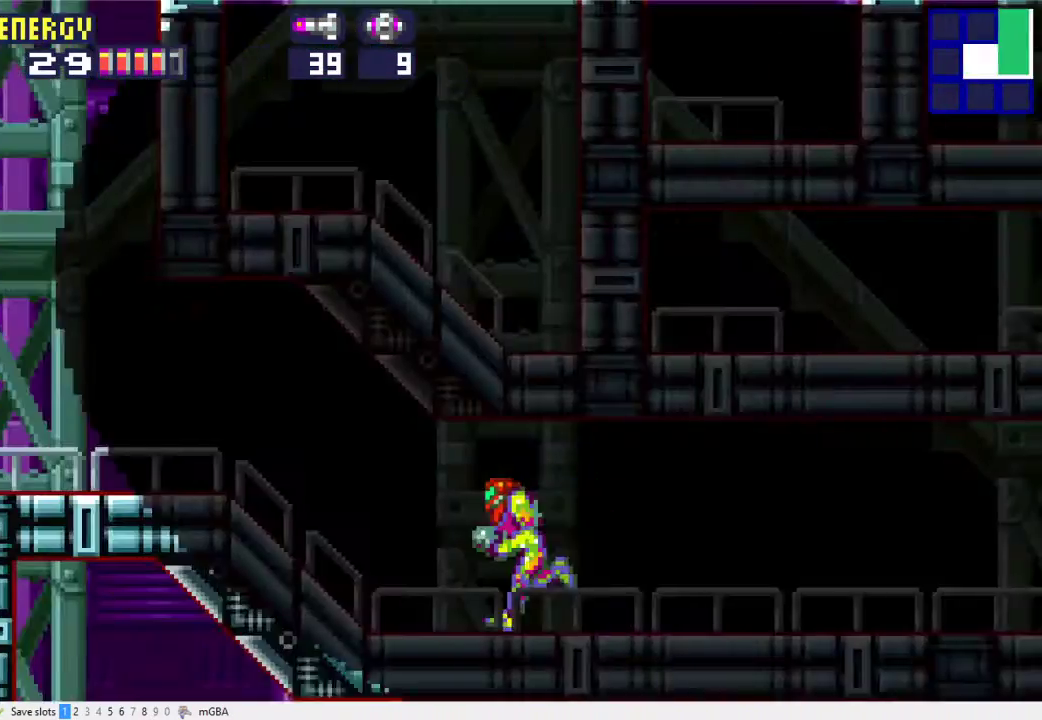
{"buttons": ["DPAD_LEFT"], "events": []}
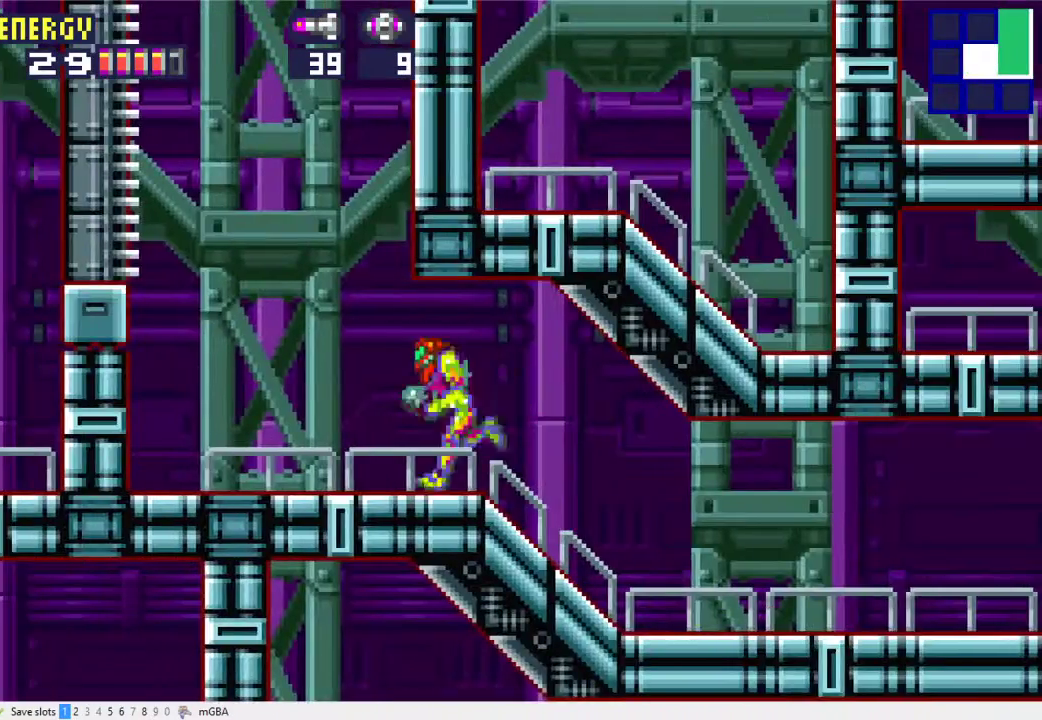
{"buttons": ["A"], "events": [[200, "A", "down"], [400, "DPAD_LEFT", "up"]]}
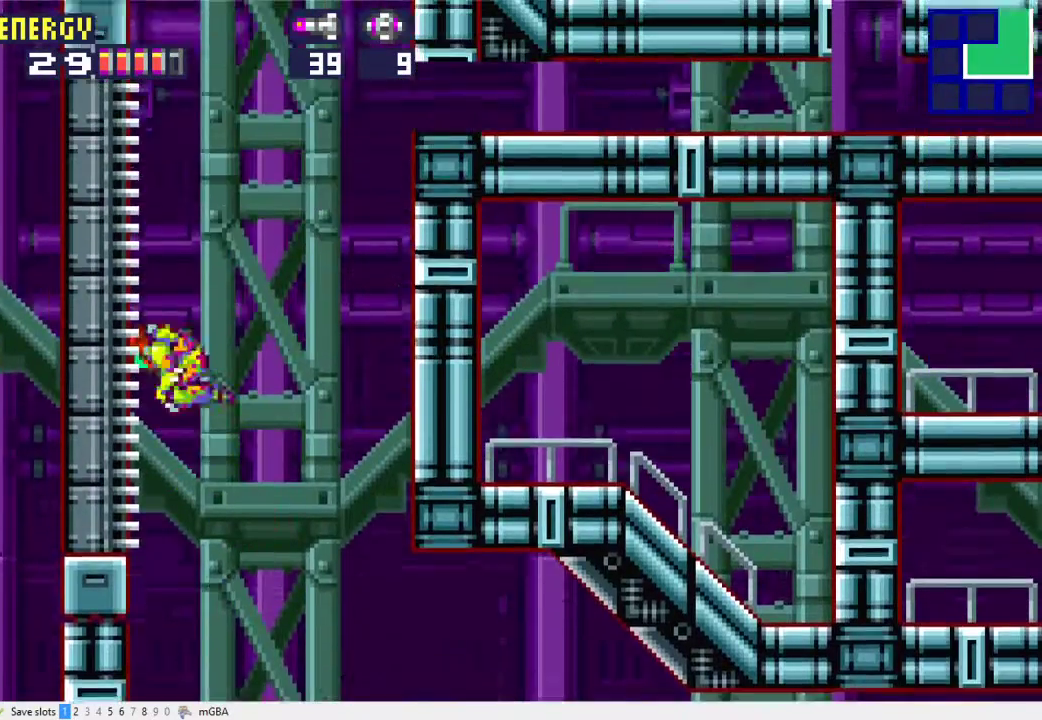
{"buttons": ["A", "DPAD_RIGHT"], "events": [[100, "A", "up"], [100, "DPAD_RIGHT", "down"], [167, "A", "down"]]}
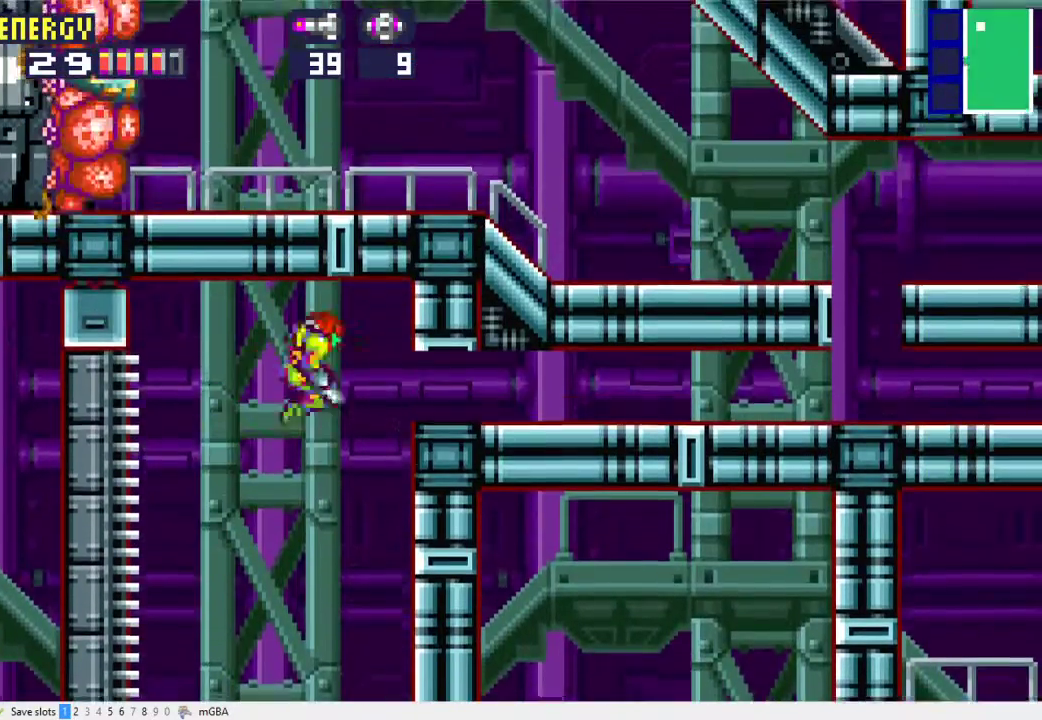
{"buttons": ["DPAD_RIGHT"], "events": [[33, "A", "up"], [400, "A", "down"], [500, "A", "up"]]}
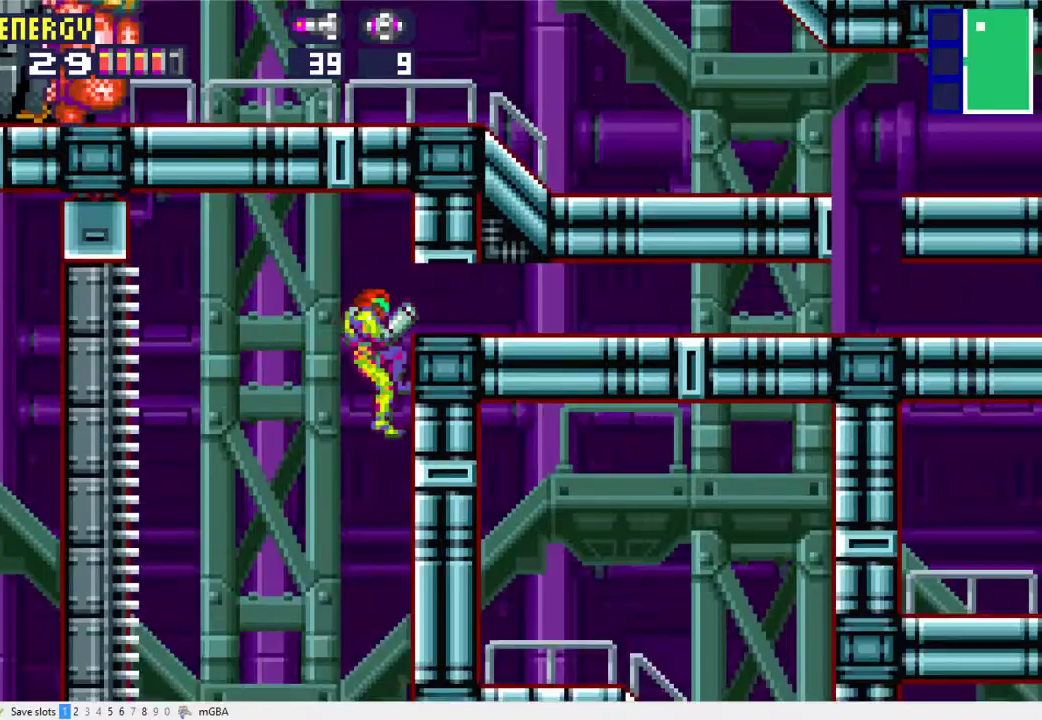
{"buttons": ["DPAD_RIGHT"], "events": []}
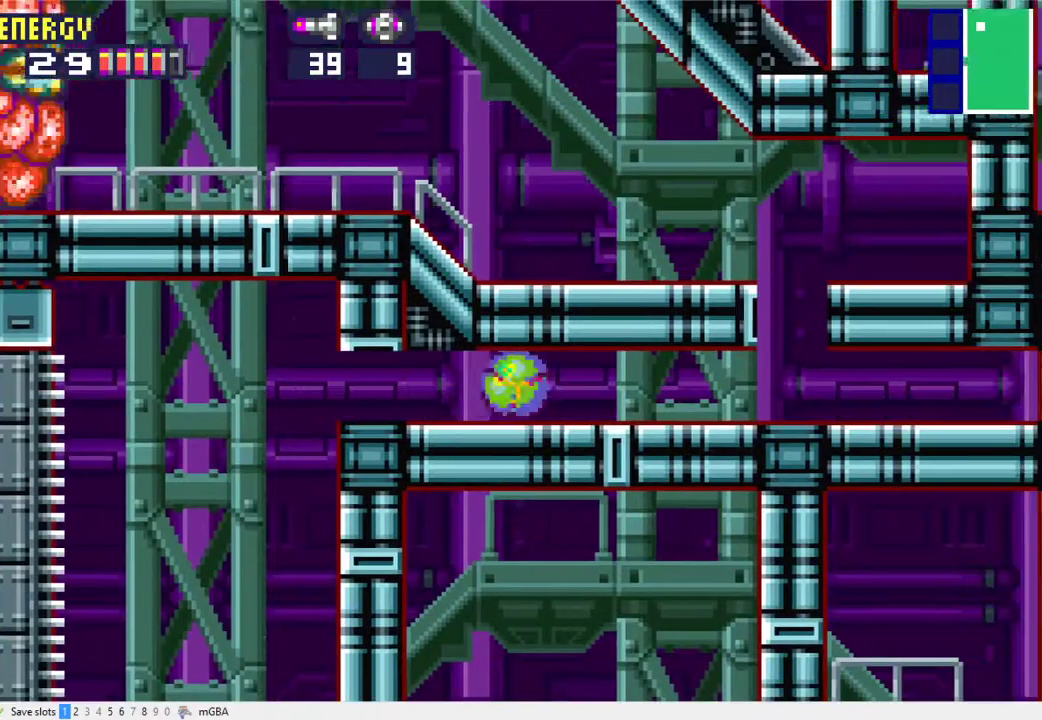
{"buttons": ["A", "DPAD_LEFT"], "events": [[367, "DPAD_UP", "down"], [400, "A", "down"], [400, "DPAD_RIGHT", "up"], [467, "DPAD_LEFT", "down"], [500, "DPAD_UP", "up"]]}
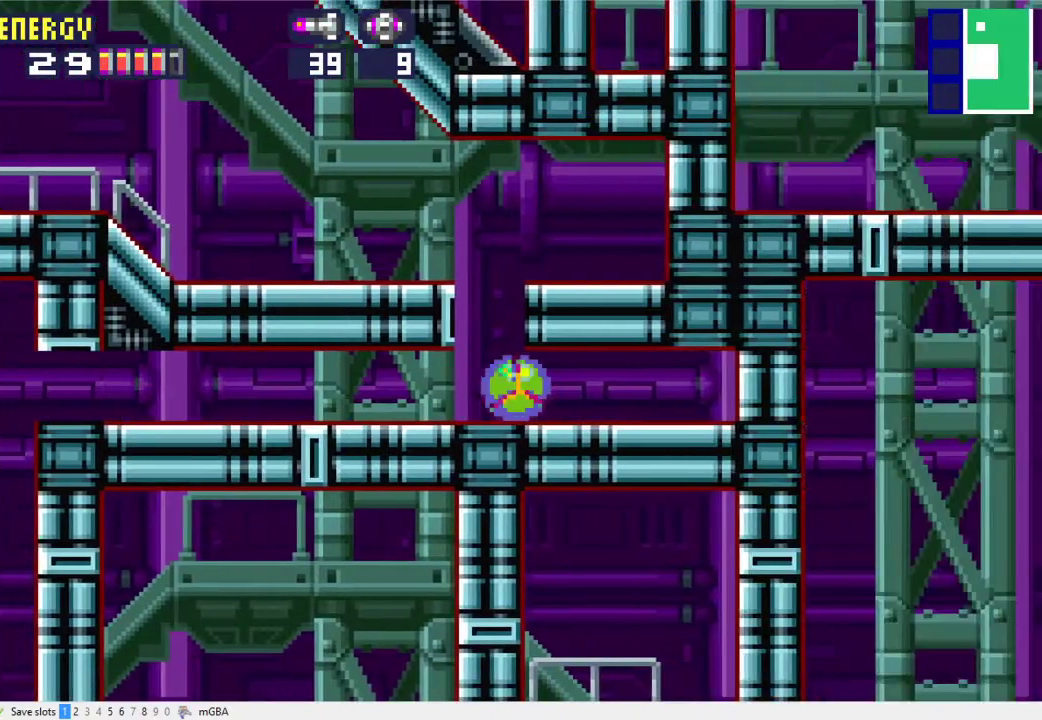
{"buttons": ["A", "DPAD_LEFT"], "events": [[167, "A", "up"], [233, "DPAD_LEFT", "up"], [233, "DPAD_UP", "down"], [333, "A", "down"], [500, "DPAD_LEFT", "down"], [500, "DPAD_UP", "up"]]}
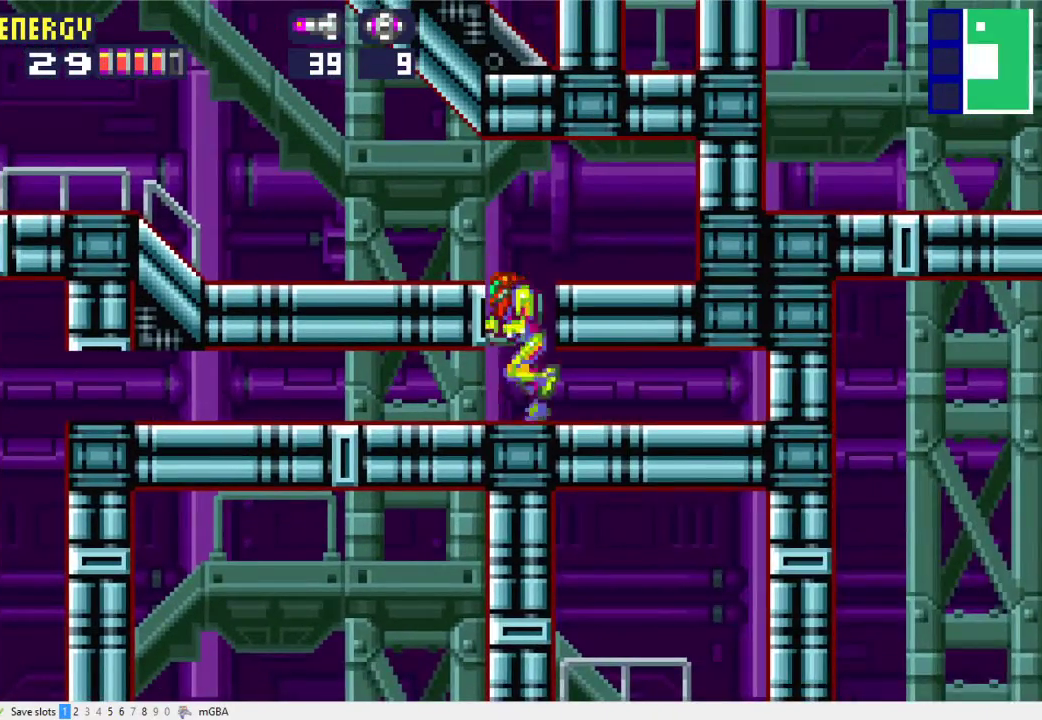
{"buttons": ["X", "DPAD_LEFT"], "events": [[100, "A", "up"], [167, "A", "down"], [367, "A", "up"], [367, "X", "down"]]}
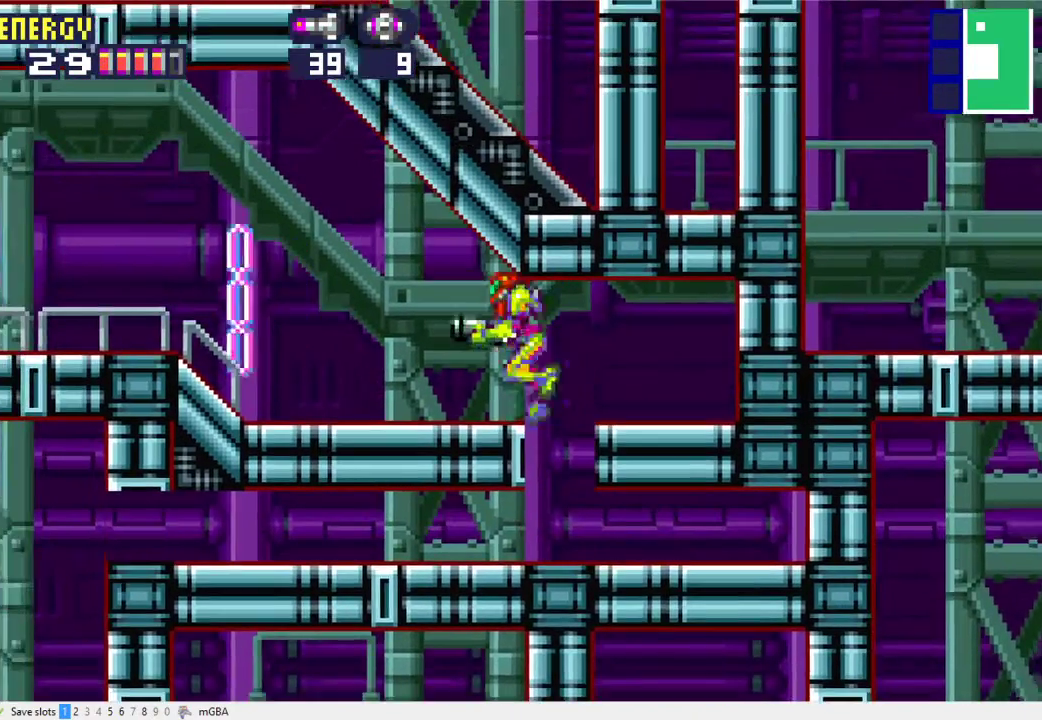
{"buttons": ["X", "DPAD_LEFT"], "events": []}
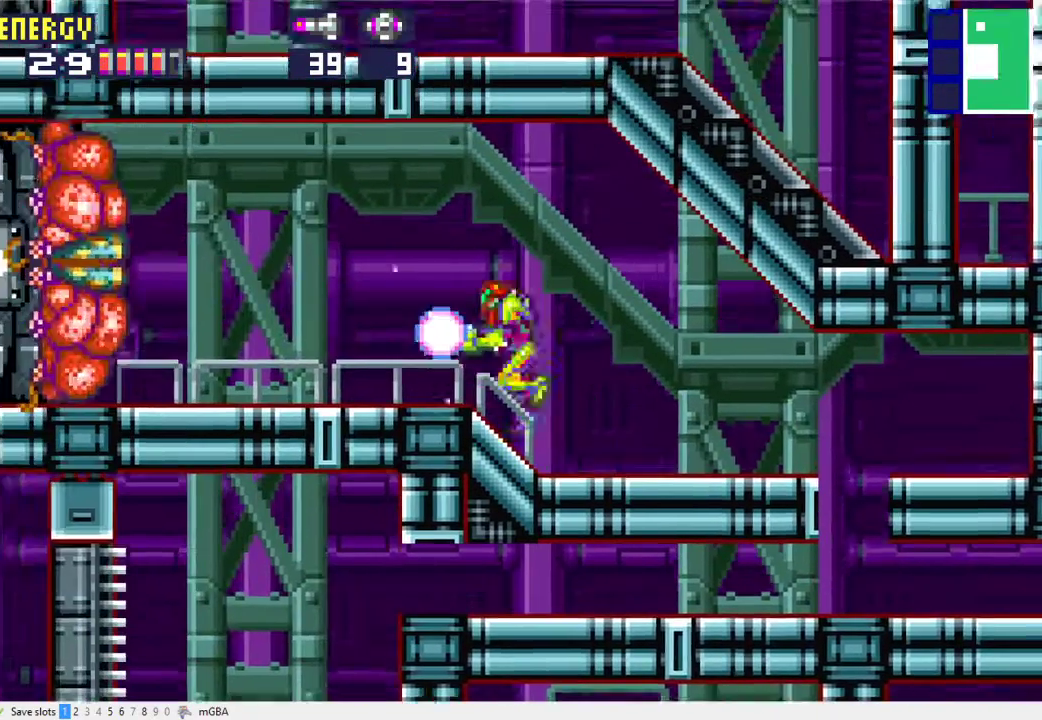
{"buttons": ["X"], "events": [[467, "DPAD_LEFT", "up"]]}
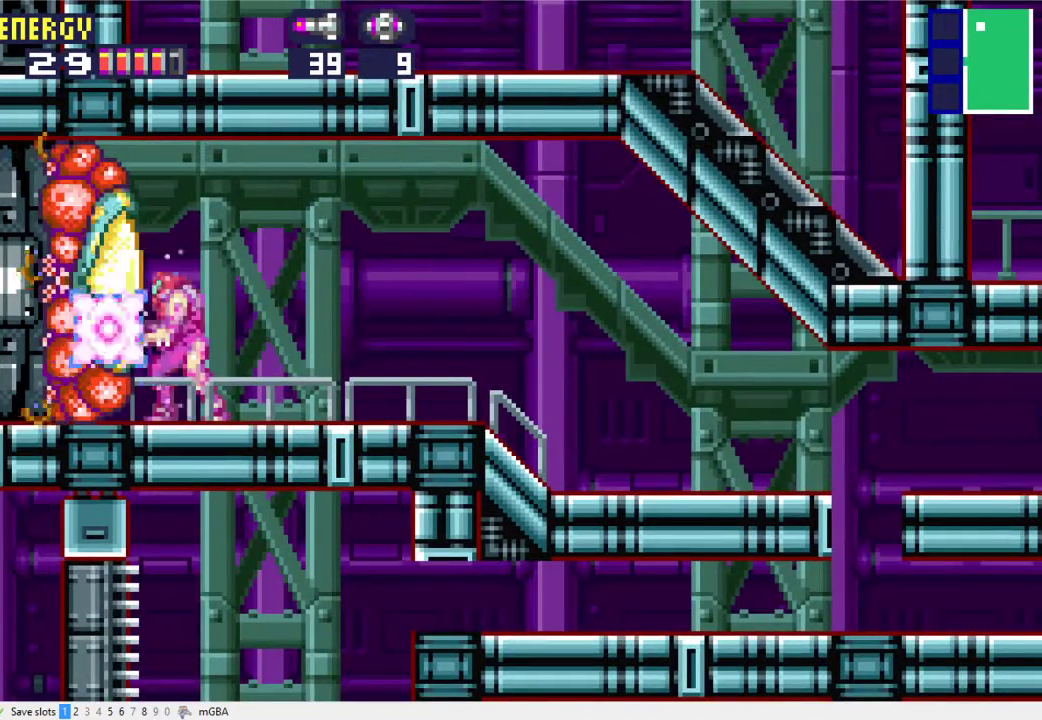
{"buttons": ["X"], "events": [[333, "X", "up"], [400, "X", "down"]]}
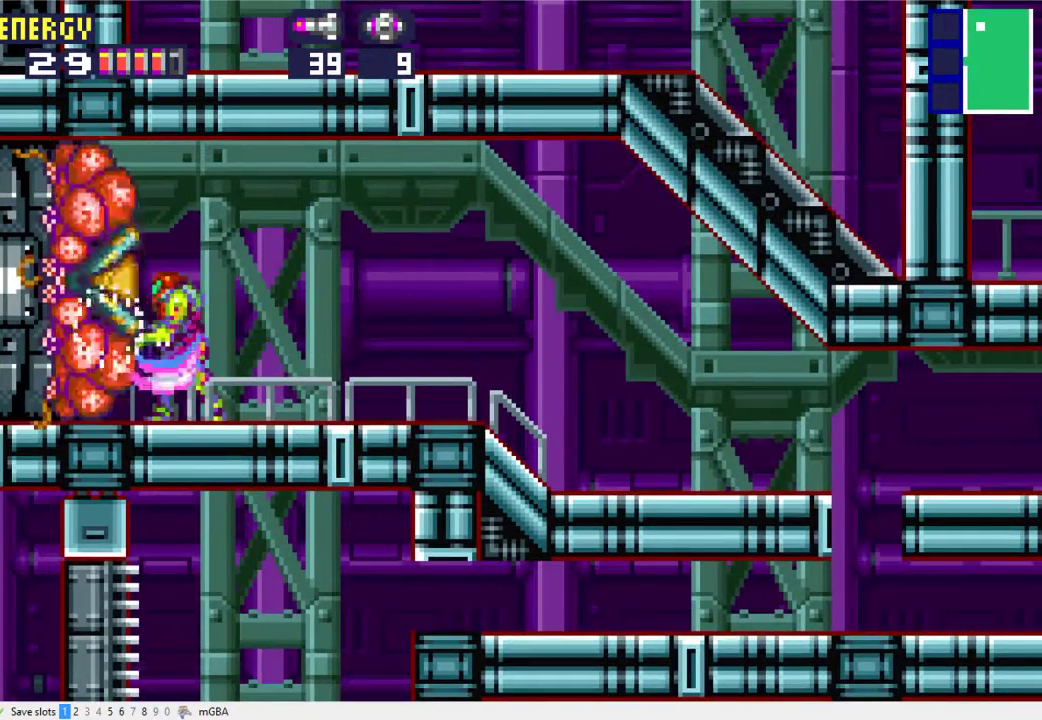
{"buttons": ["R1", "DPAD_LEFT"], "events": [[67, "X", "up"], [367, "DPAD_LEFT", "down"], [367, "R1", "down"]]}
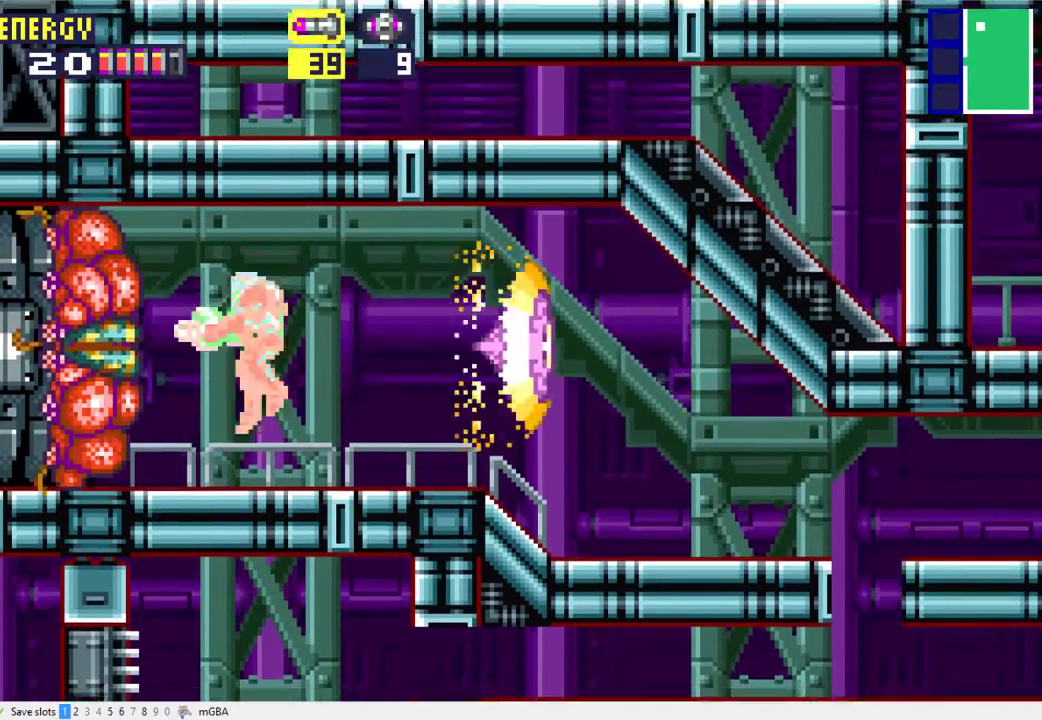
{"buttons": ["R1"], "events": [[67, "DPAD_LEFT", "up"]]}